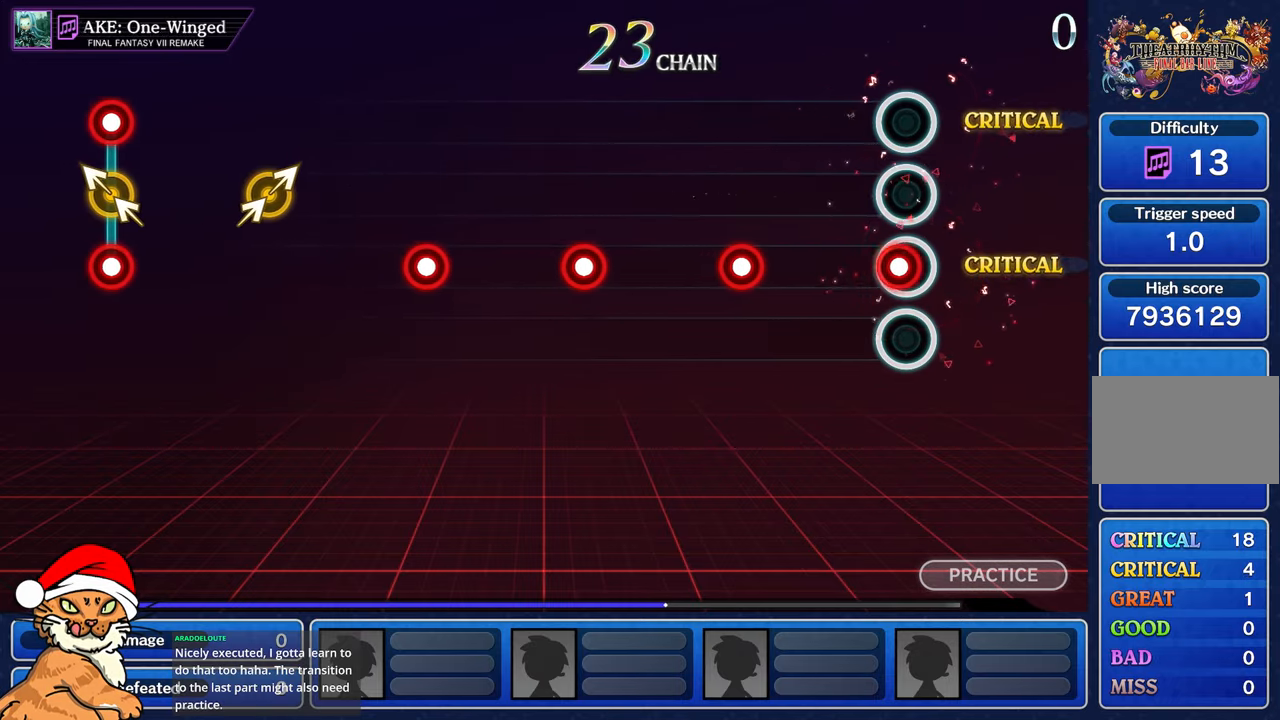
Gameplay with a controller (PlayStation layout); each line is a JSON object with the inputs held at the frame after it. "events" lists button and stick changes between this image and that frame as [ms after this image, input, new state], when the widget could be followed in between. Not read: L3 R3.
{"buttons": ["R1"], "left_stick": "center", "right_stick": "center", "events": [[17, "R1", "down"], [133, "R1", "up"], [467, "R1", "down"]]}
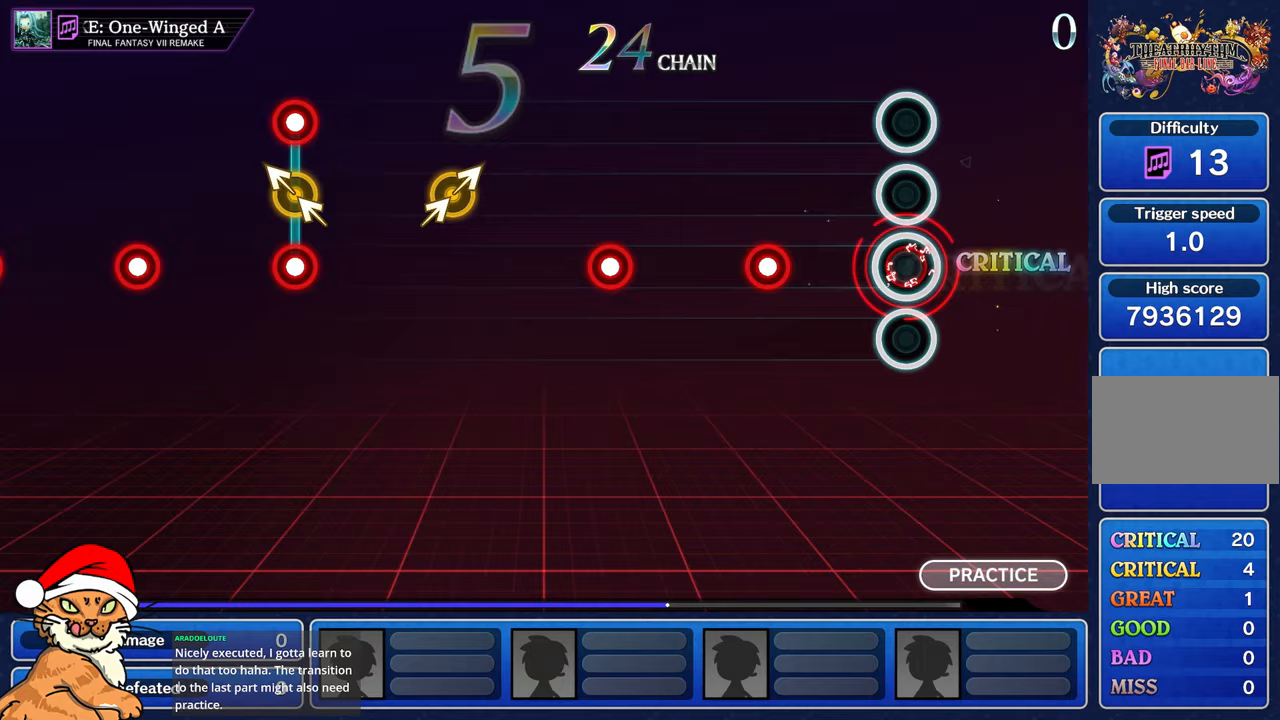
{"buttons": [], "left_stick": "center", "right_stick": "center", "events": [[83, "R1", "up"], [367, "R1", "down"], [500, "R1", "up"]]}
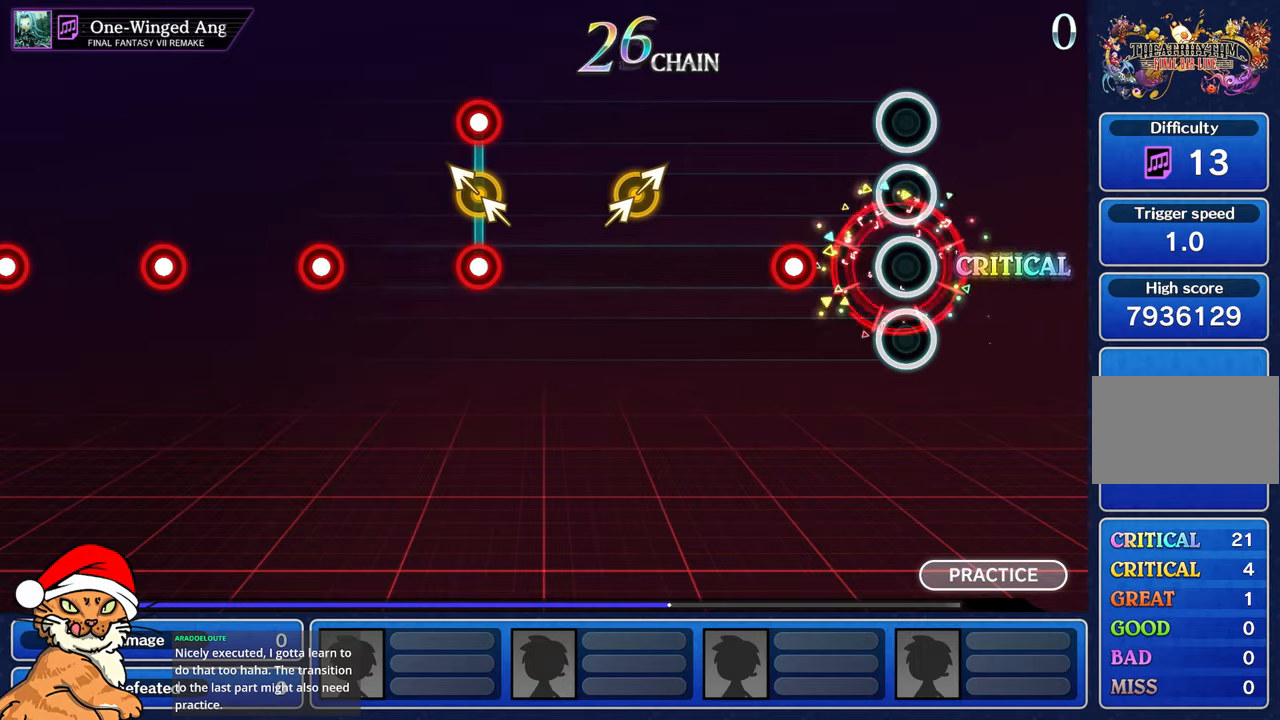
{"buttons": [], "left_stick": "center", "right_stick": "center", "events": [[317, "R1", "down"], [417, "R1", "up"]]}
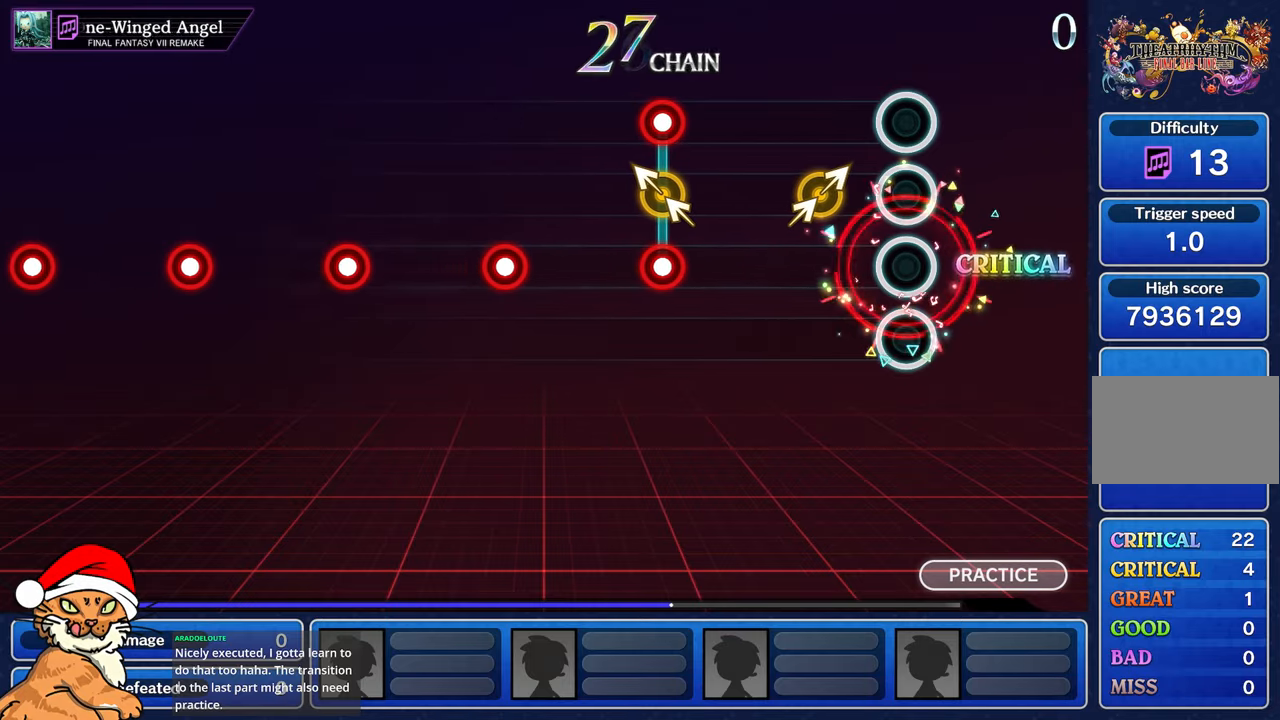
{"buttons": [], "left_stick": "center", "right_stick": "center", "events": [[217, "right_stick", "right"], [250, "left_stick", "left"], [400, "right_stick", "center"], [433, "left_stick", "center"]]}
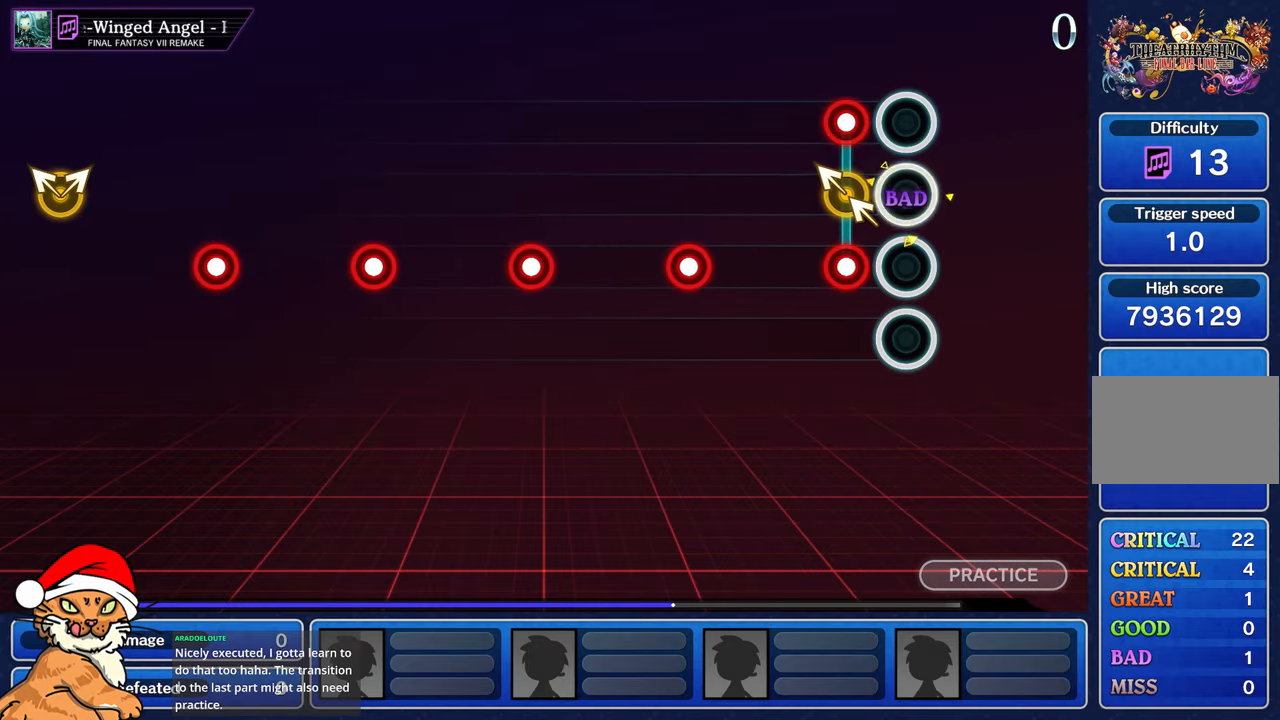
{"buttons": [], "left_stick": "center", "right_stick": "center", "events": [[133, "left_stick", "left"], [167, "L1", "down"], [167, "R1", "down"], [183, "right_stick", "up-left"], [317, "L1", "up"], [317, "R1", "up"], [367, "left_stick", "center"], [383, "right_stick", "center"]]}
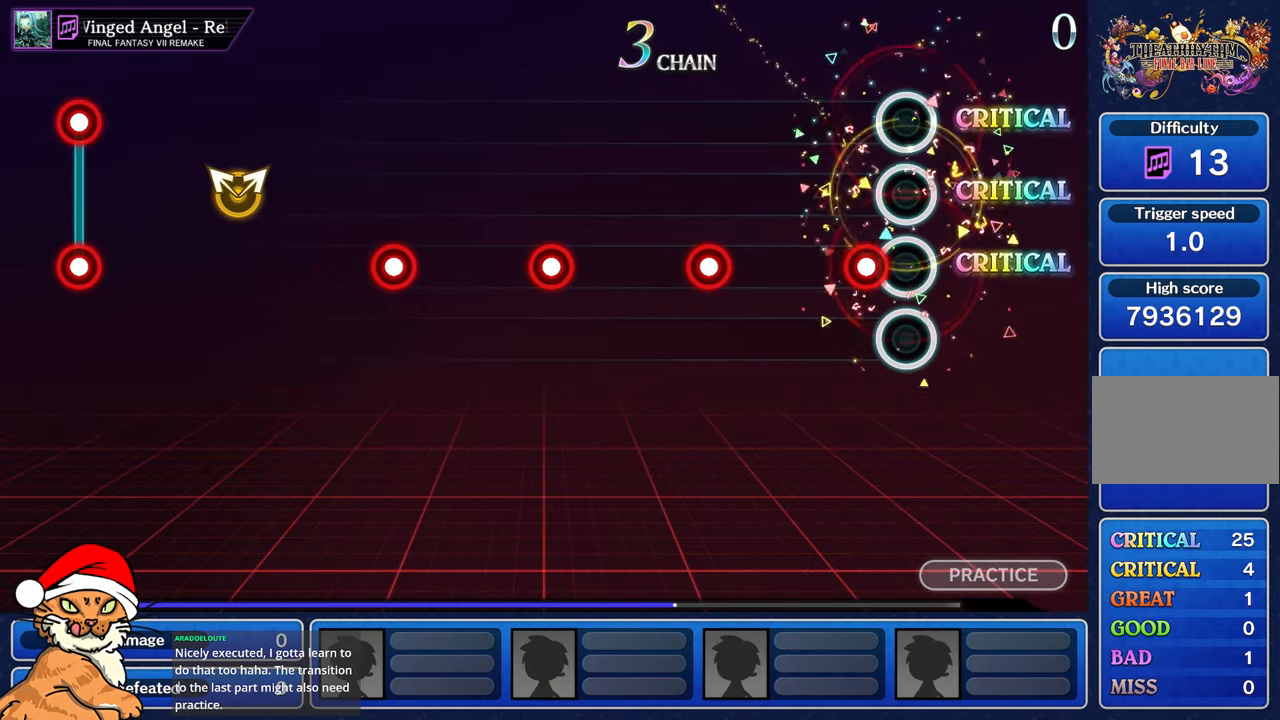
{"buttons": [], "left_stick": "center", "right_stick": "center", "events": [[150, "R1", "down"], [267, "R1", "up"]]}
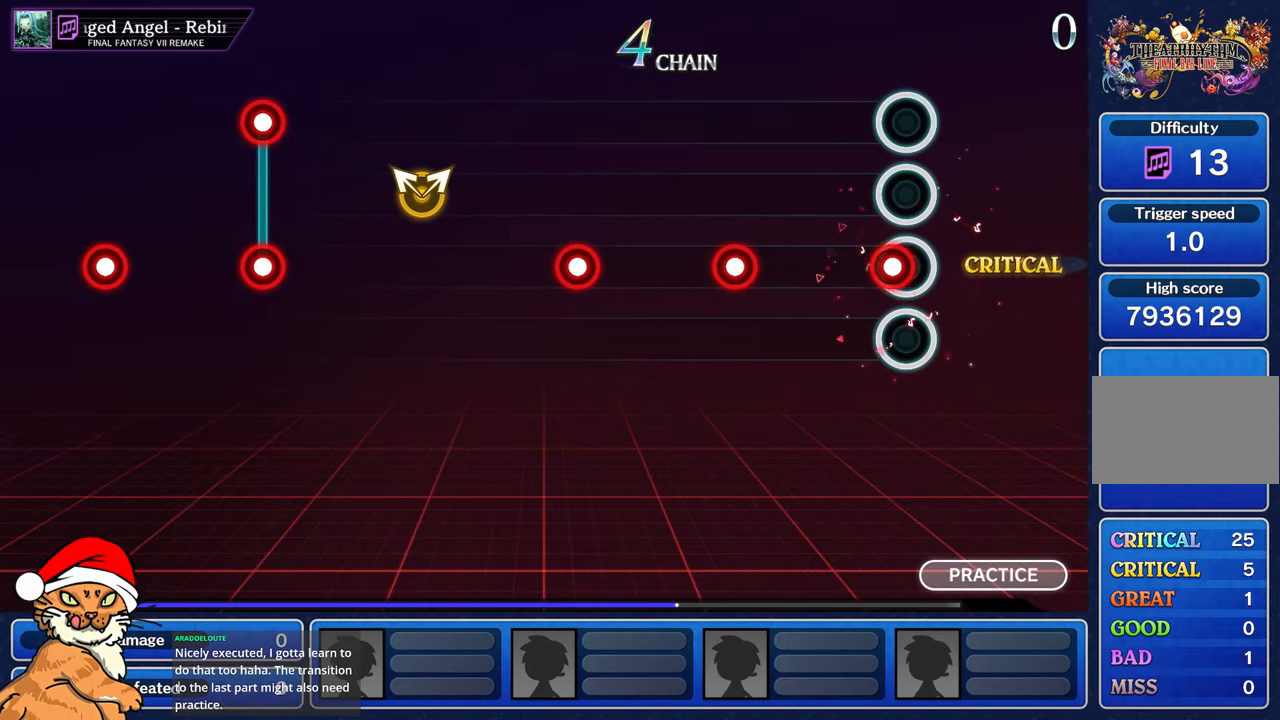
{"buttons": ["R1"], "left_stick": "center", "right_stick": "center", "events": [[50, "R1", "down"], [150, "R1", "up"], [483, "R1", "down"]]}
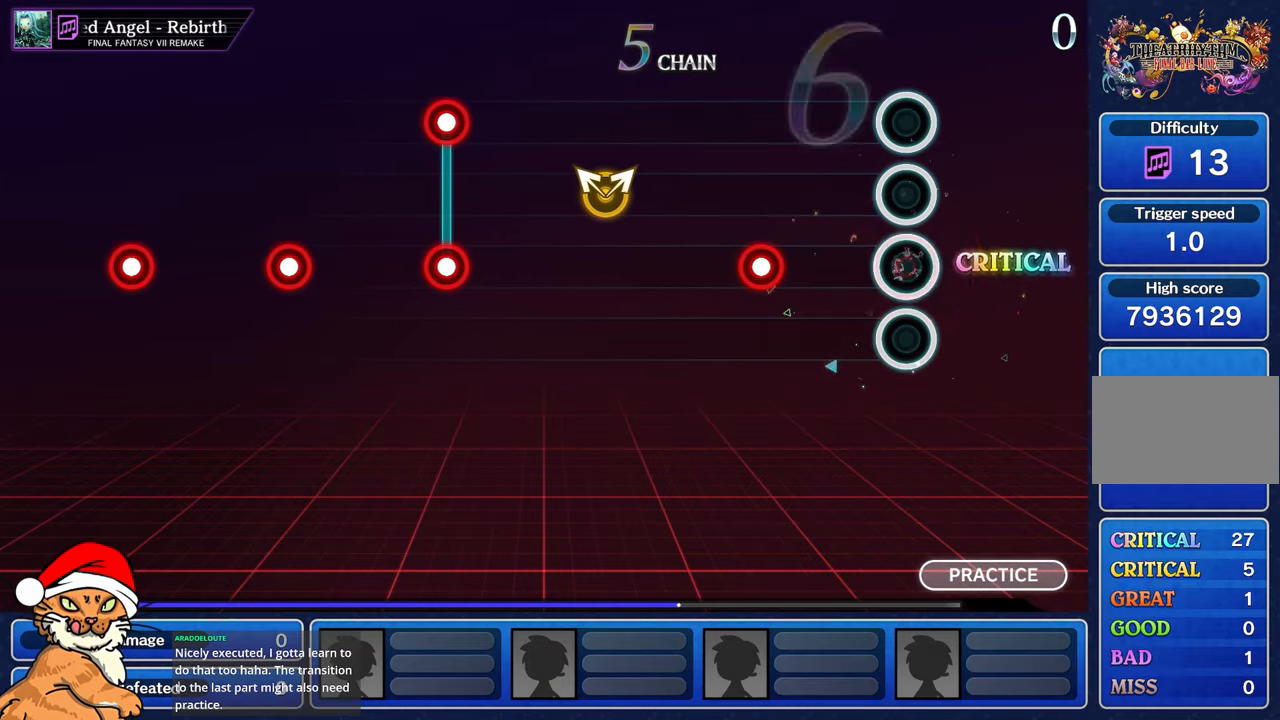
{"buttons": ["R1"], "left_stick": "center", "right_stick": "center", "events": [[83, "R1", "up"], [417, "R1", "down"]]}
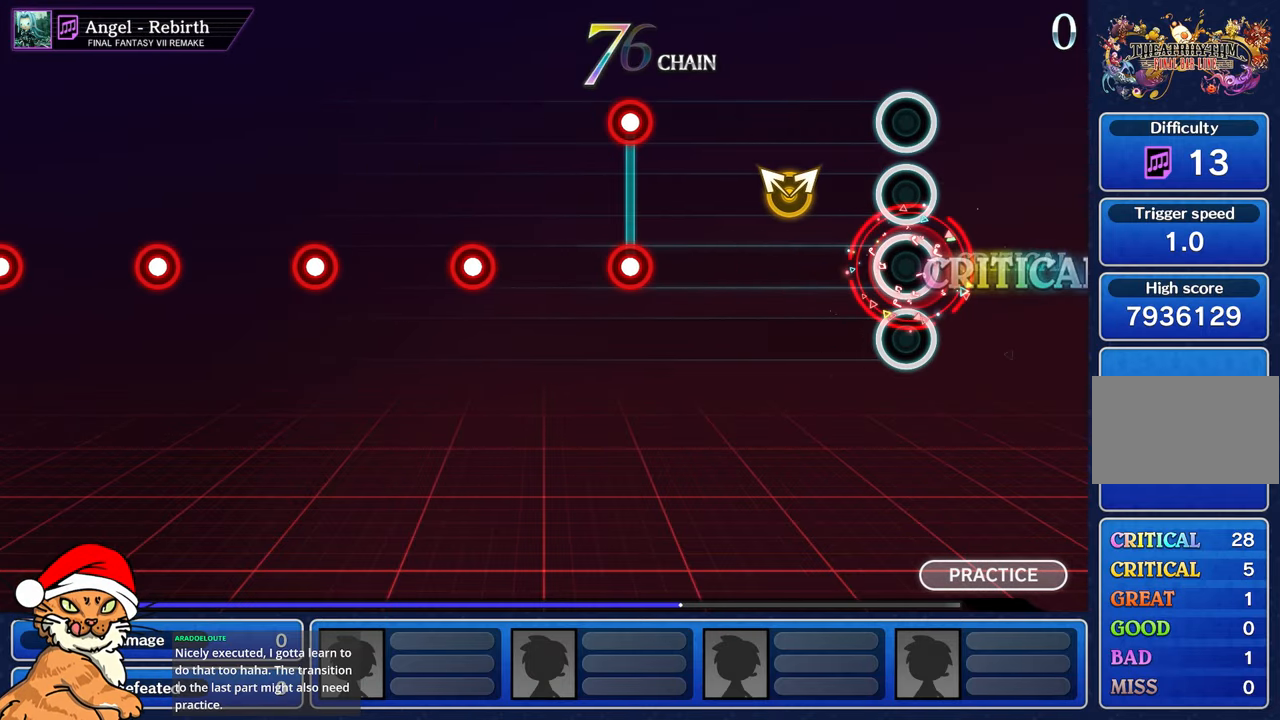
{"buttons": [], "left_stick": "center", "right_stick": "center", "events": [[17, "R1", "up"], [317, "right_stick", "right"], [333, "left_stick", "left"], [500, "left_stick", "center"], [500, "right_stick", "center"]]}
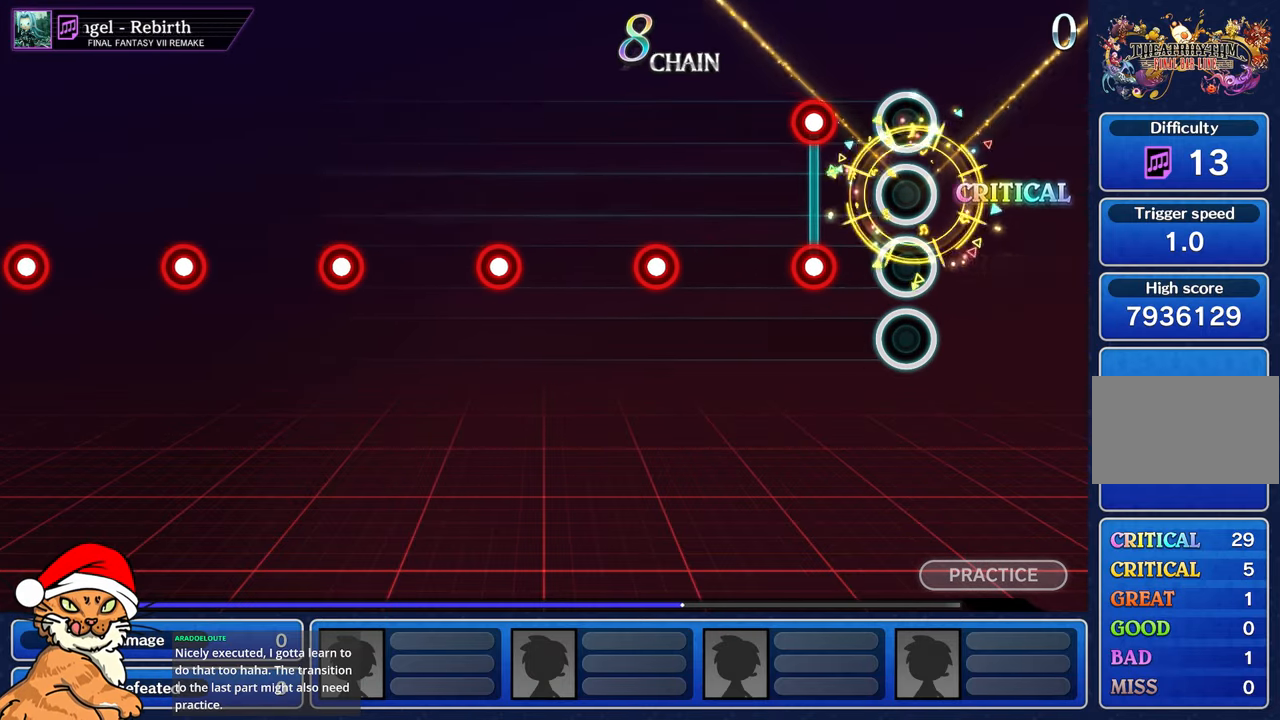
{"buttons": [], "left_stick": "center", "right_stick": "center", "events": [[267, "L1", "down"], [267, "R1", "down"], [383, "L1", "up"], [383, "R1", "up"]]}
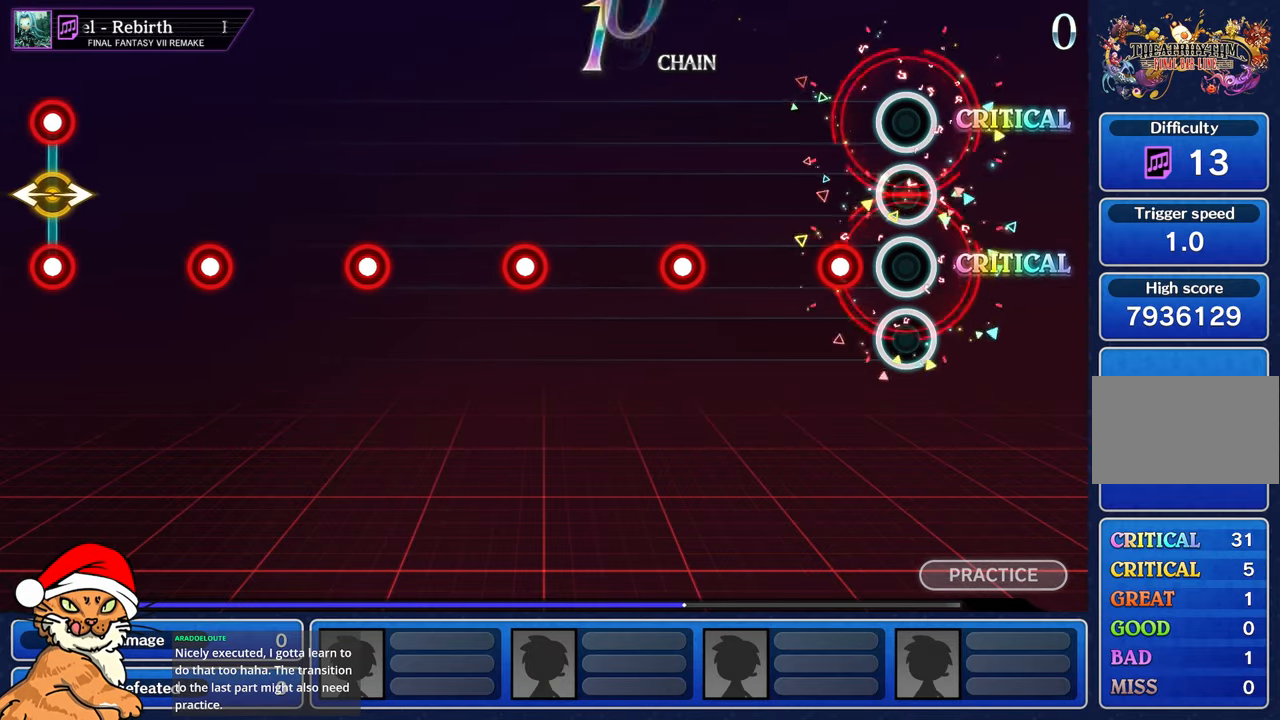
{"buttons": [], "left_stick": "center", "right_stick": "center", "events": [[200, "R1", "down"], [300, "R1", "up"]]}
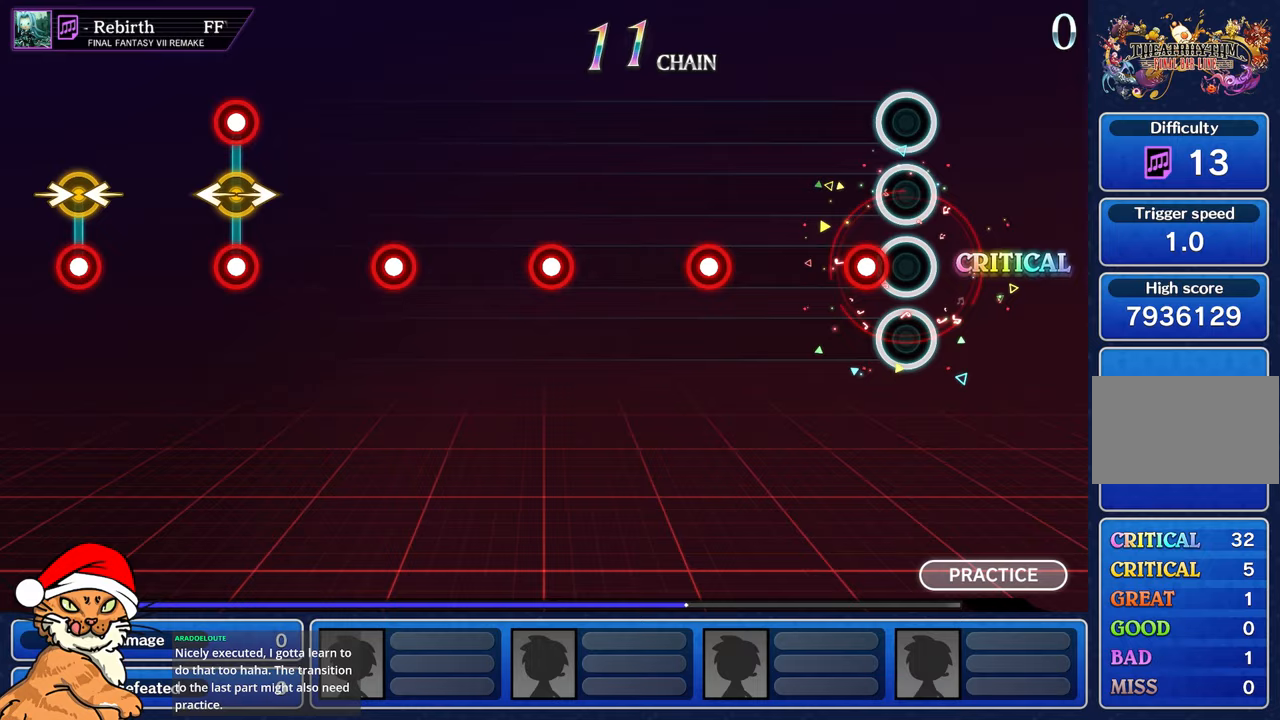
{"buttons": [], "left_stick": "center", "right_stick": "center", "events": [[133, "R1", "down"], [233, "R1", "up"]]}
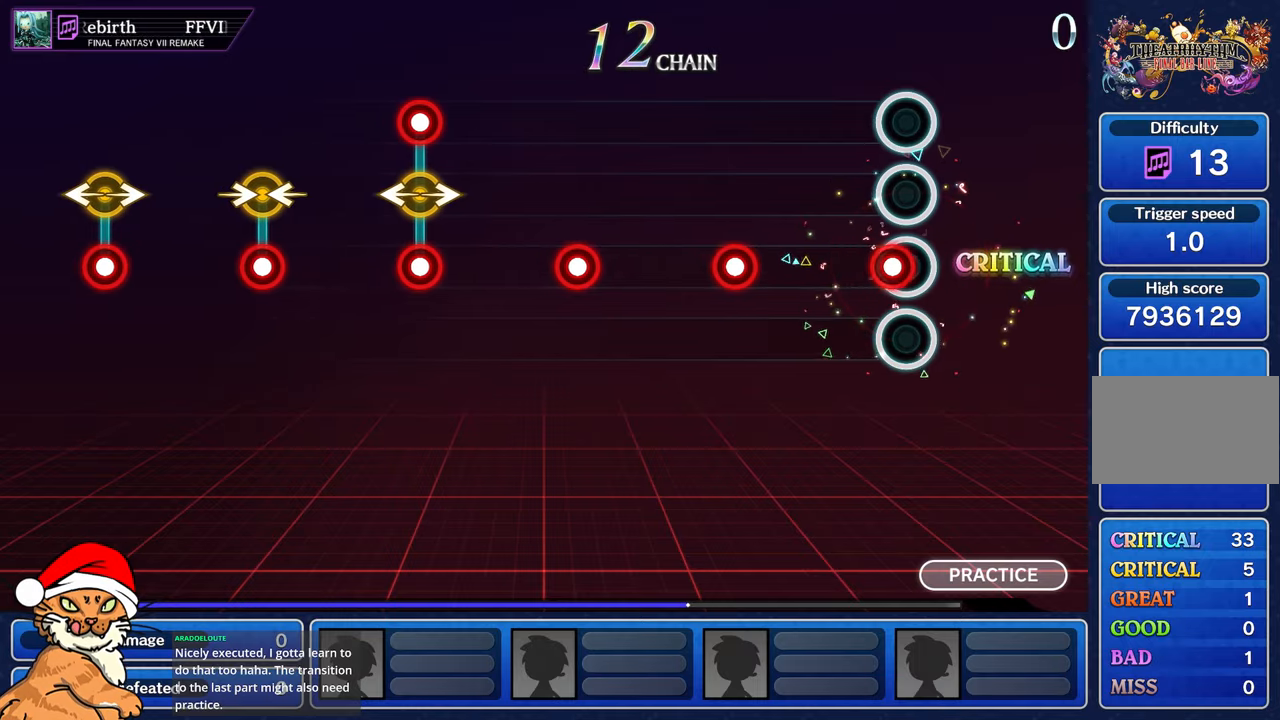
{"buttons": ["R1"], "left_stick": "center", "right_stick": "center", "events": [[50, "R1", "down"], [167, "R1", "up"], [500, "R1", "down"]]}
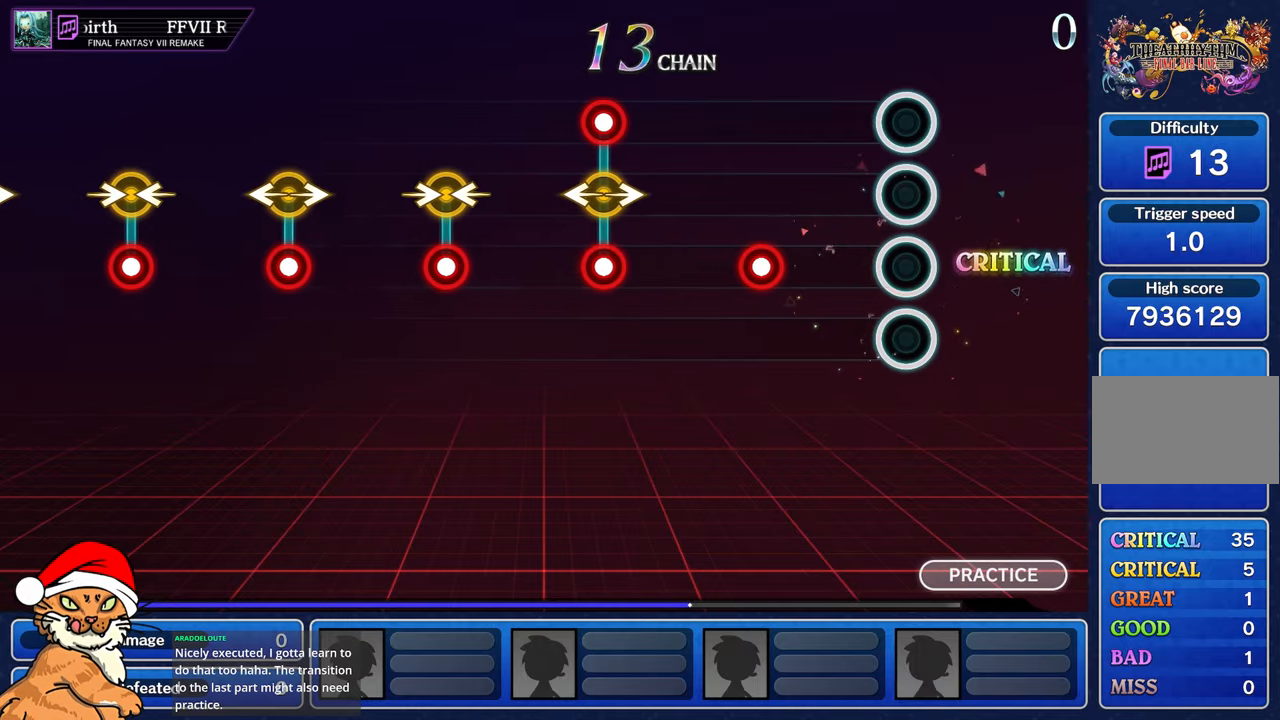
{"buttons": ["R1"], "left_stick": "center", "right_stick": "center", "events": [[100, "R1", "up"], [433, "R1", "down"]]}
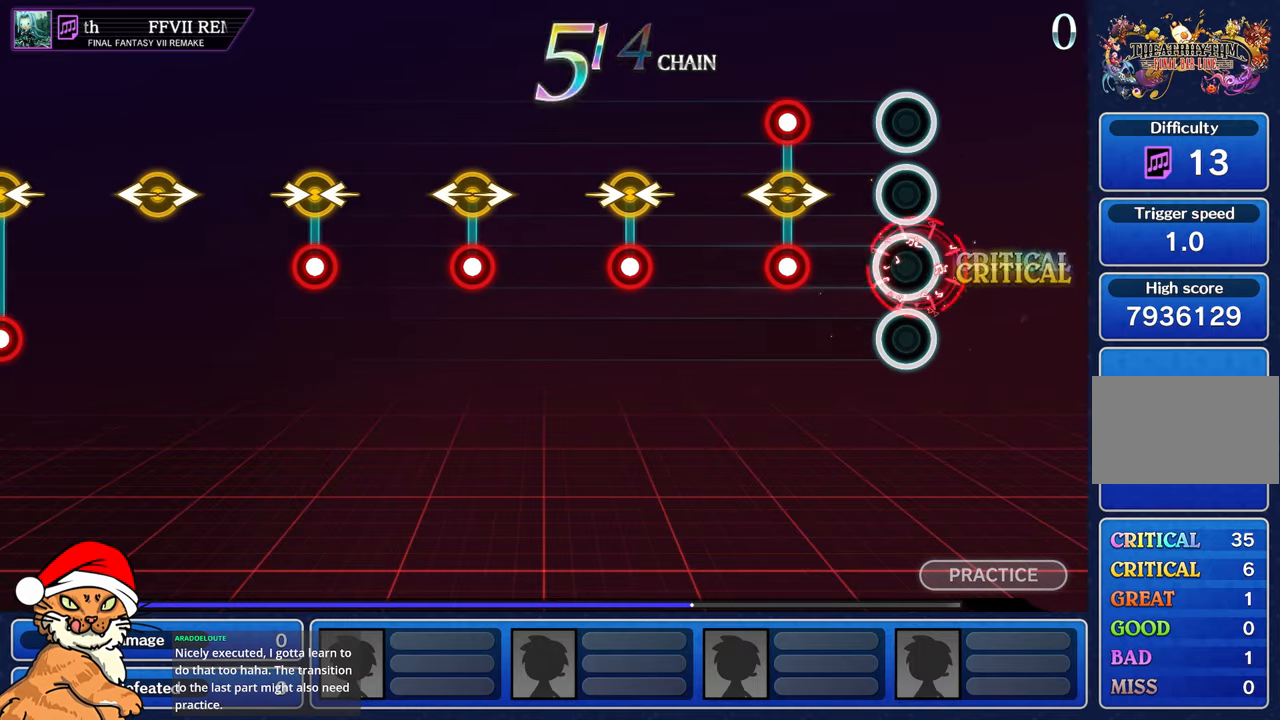
{"buttons": [], "left_stick": "left", "right_stick": "right", "events": [[50, "R1", "up"], [350, "L1", "down"], [350, "R1", "down"], [350, "right_stick", "right"], [367, "left_stick", "left"], [483, "L1", "up"], [500, "R1", "up"]]}
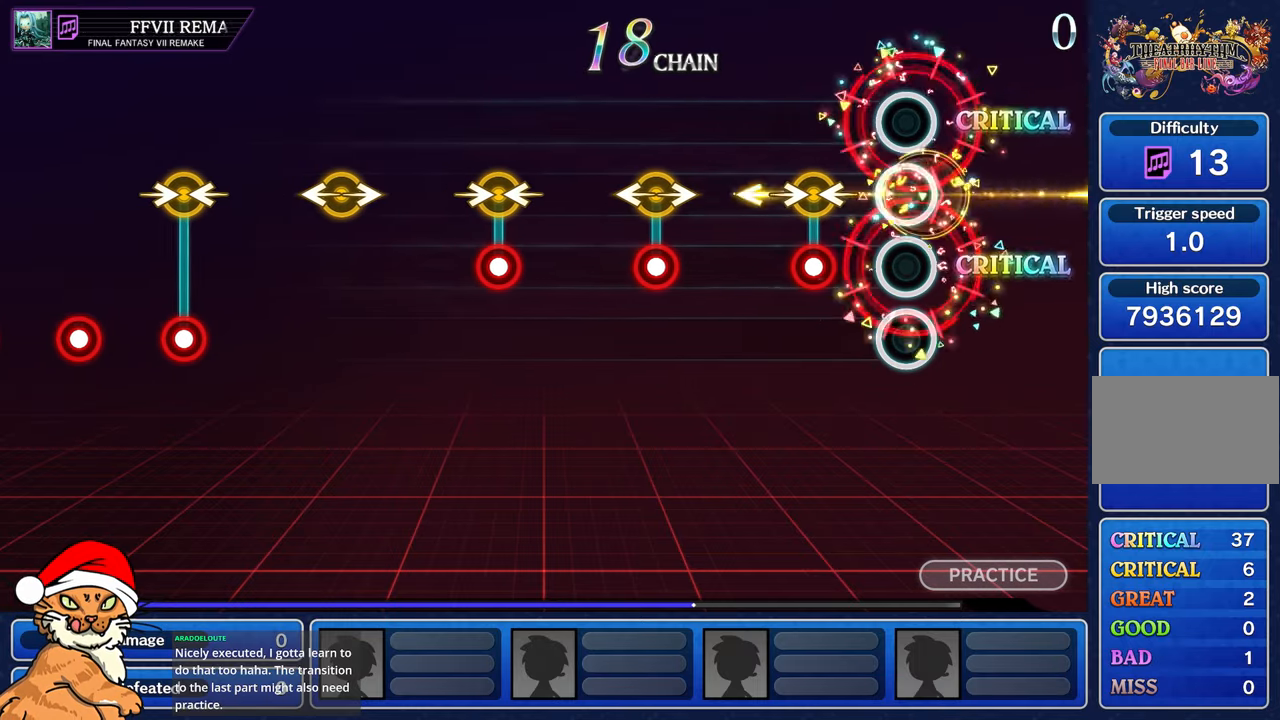
{"buttons": [], "left_stick": "center", "right_stick": "center", "events": [[33, "left_stick", "center"], [50, "right_stick", "center"], [267, "left_stick", "left"], [283, "R1", "down"], [283, "right_stick", "right"], [433, "R1", "up"], [450, "left_stick", "center"], [450, "right_stick", "center"]]}
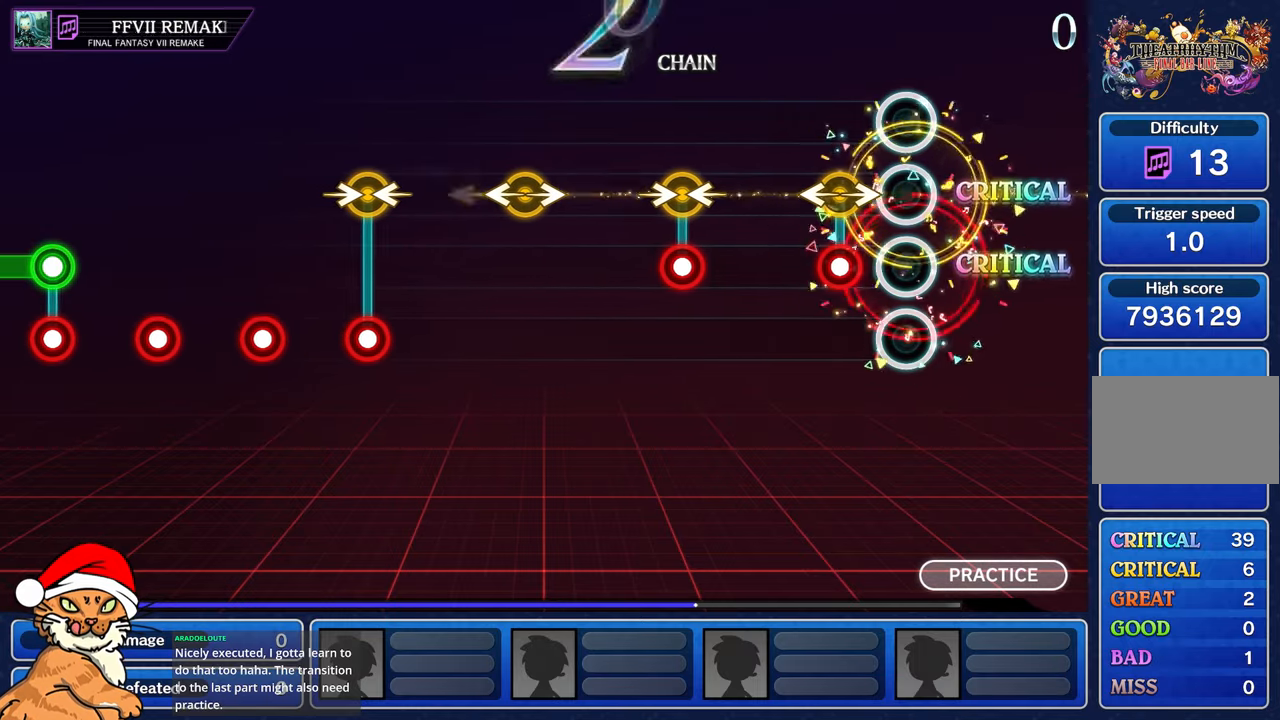
{"buttons": [], "left_stick": "center", "right_stick": "center", "events": [[200, "R1", "down"], [200, "left_stick", "left"], [200, "right_stick", "right"], [350, "R1", "up"], [383, "left_stick", "center"], [383, "right_stick", "center"]]}
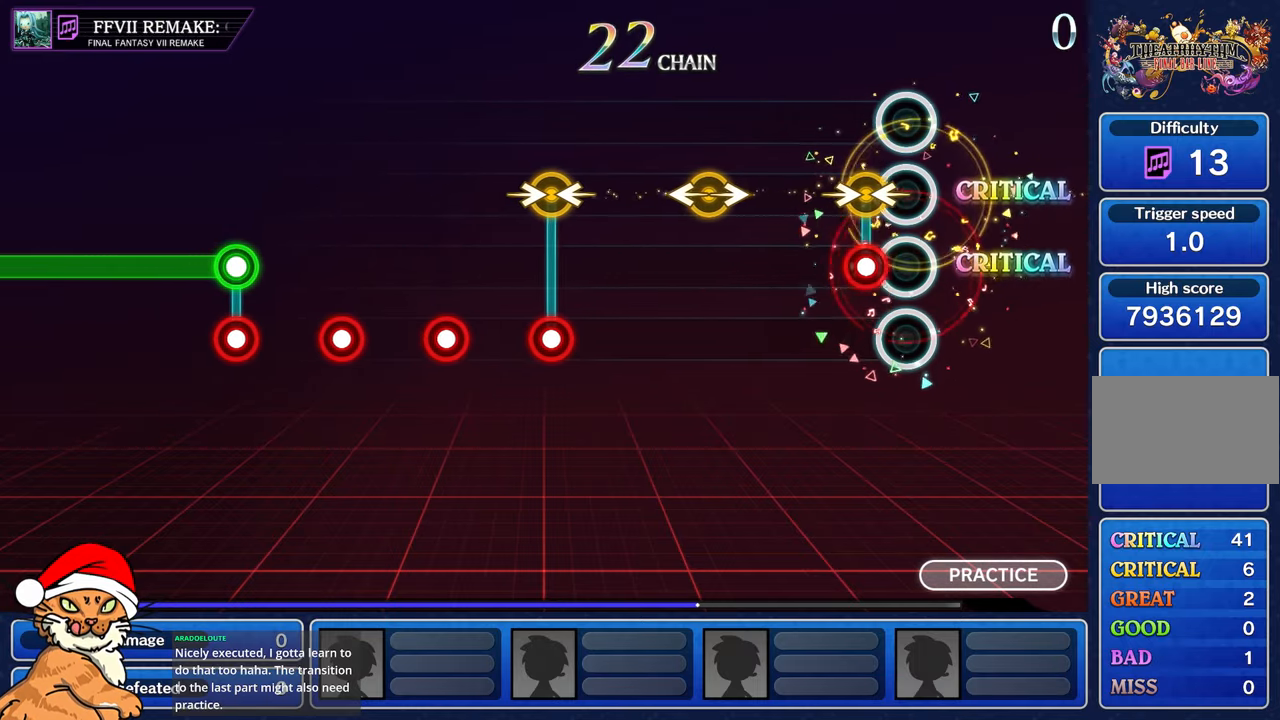
{"buttons": [], "left_stick": "center", "right_stick": "center", "events": [[117, "right_stick", "right"], [133, "R1", "down"], [133, "left_stick", "left"], [283, "R1", "up"], [317, "left_stick", "center"], [317, "right_stick", "center"]]}
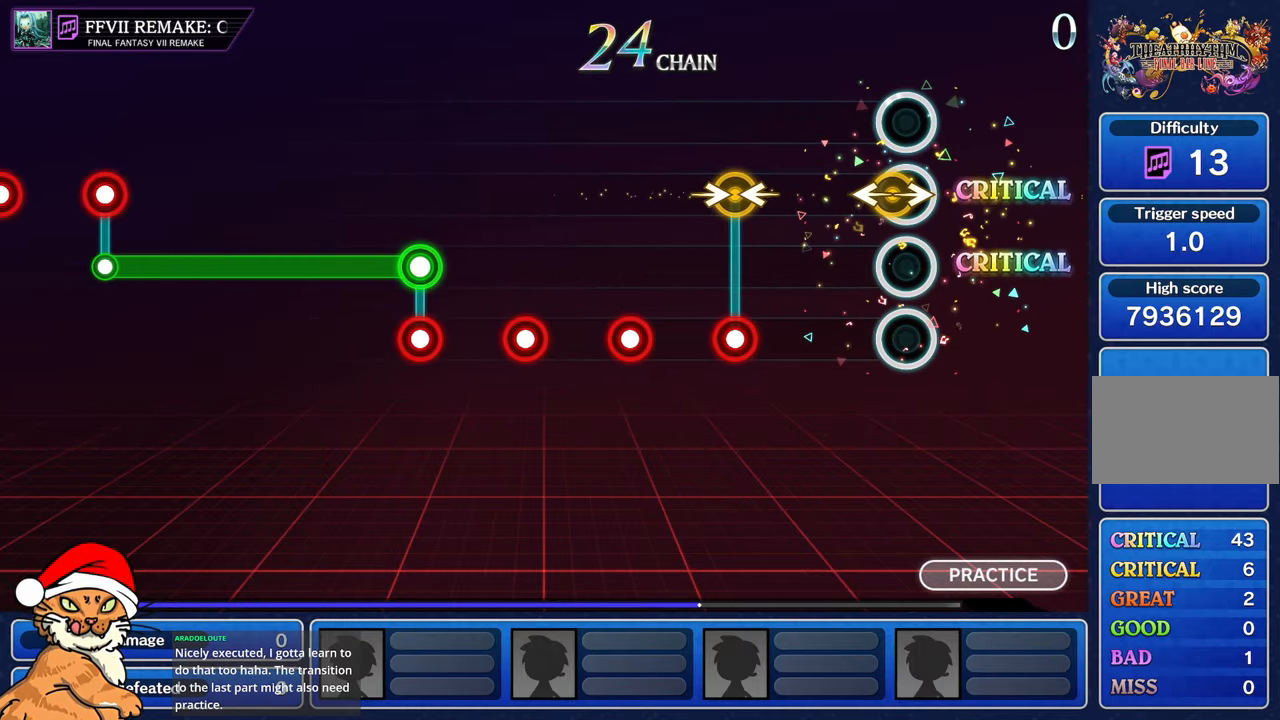
{"buttons": ["R1"], "left_stick": "left", "right_stick": "right", "events": [[67, "left_stick", "left"], [250, "left_stick", "center"], [467, "right_stick", "right"], [483, "R1", "down"], [500, "left_stick", "left"]]}
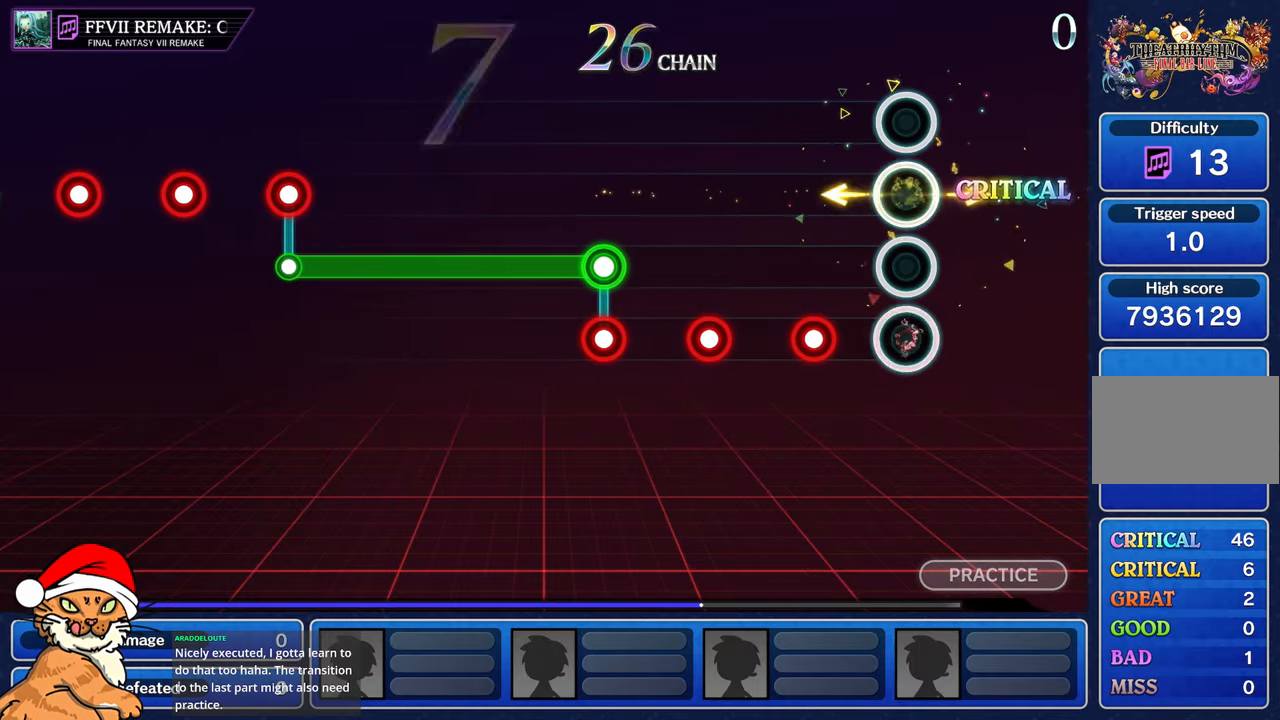
{"buttons": [], "left_stick": "center", "right_stick": "center", "events": [[133, "right_stick", "center"], [150, "R1", "up"], [150, "left_stick", "center"], [300, "R1", "down"], [433, "R1", "up"]]}
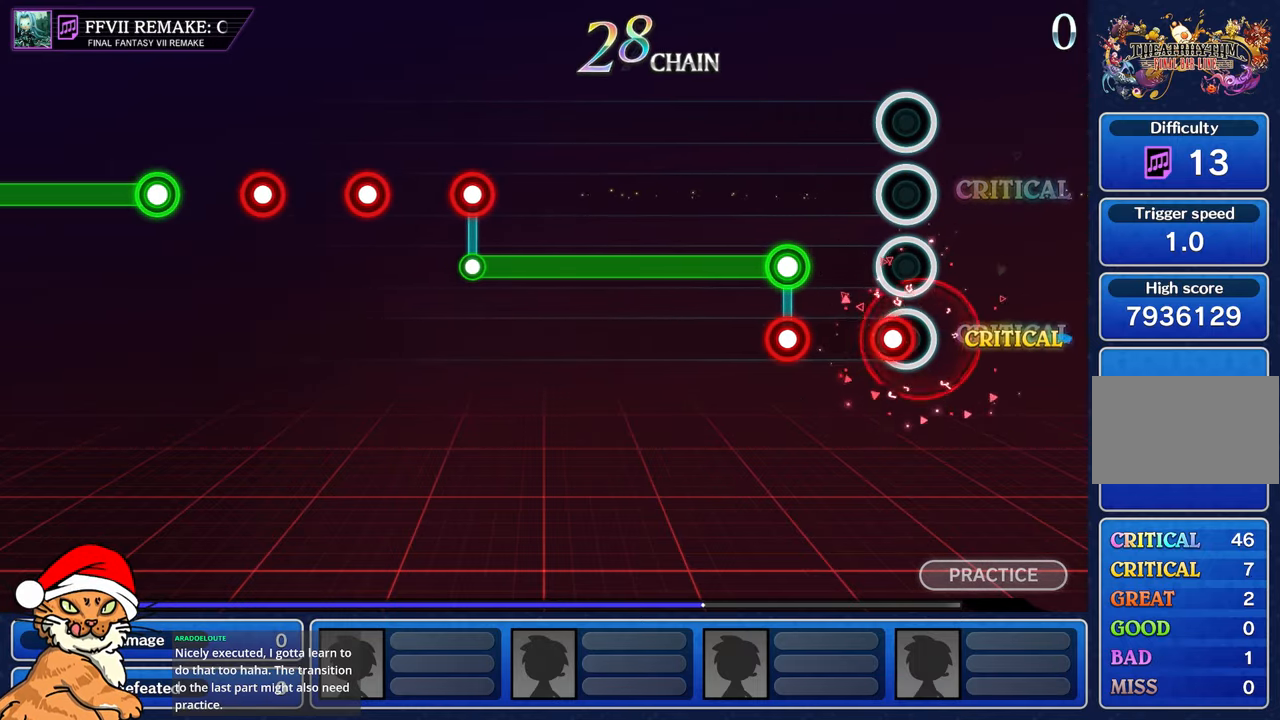
{"buttons": ["R1"], "left_stick": "center", "right_stick": "center", "events": [[117, "R1", "down"], [233, "R1", "up"], [383, "R1", "down"]]}
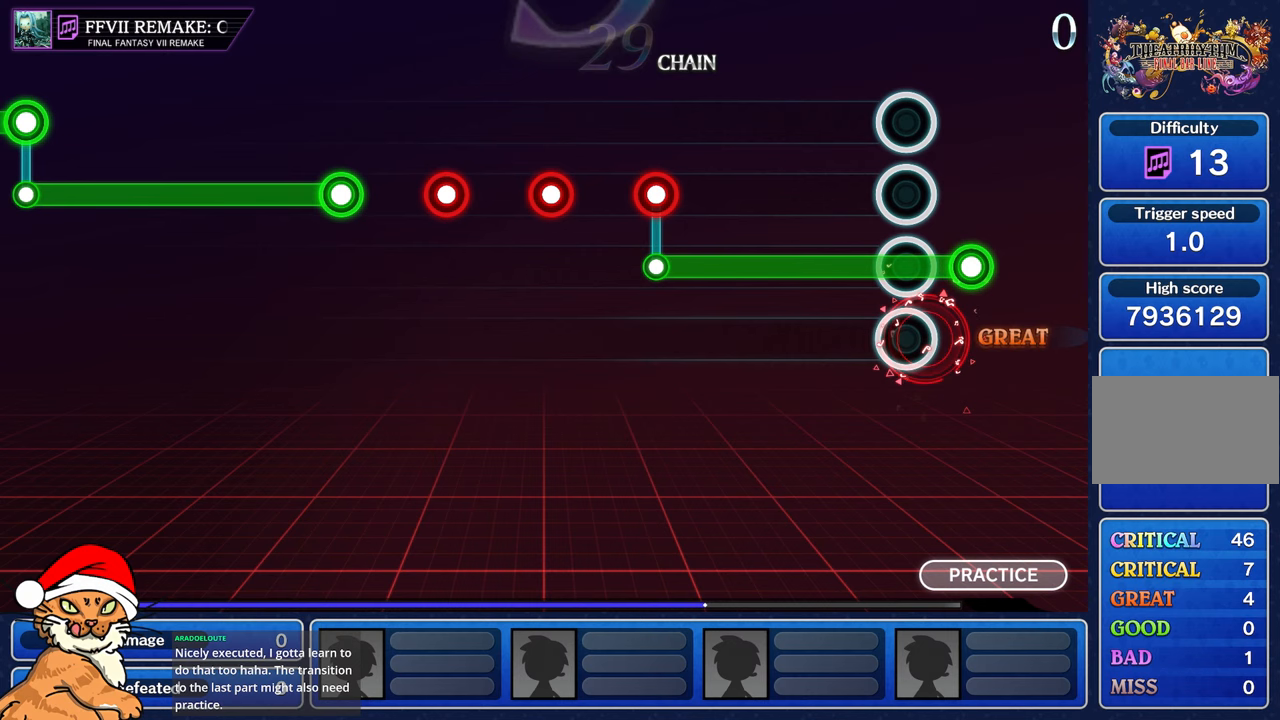
{"buttons": [], "left_stick": "center", "right_stick": "center", "events": [[367, "R1", "up"]]}
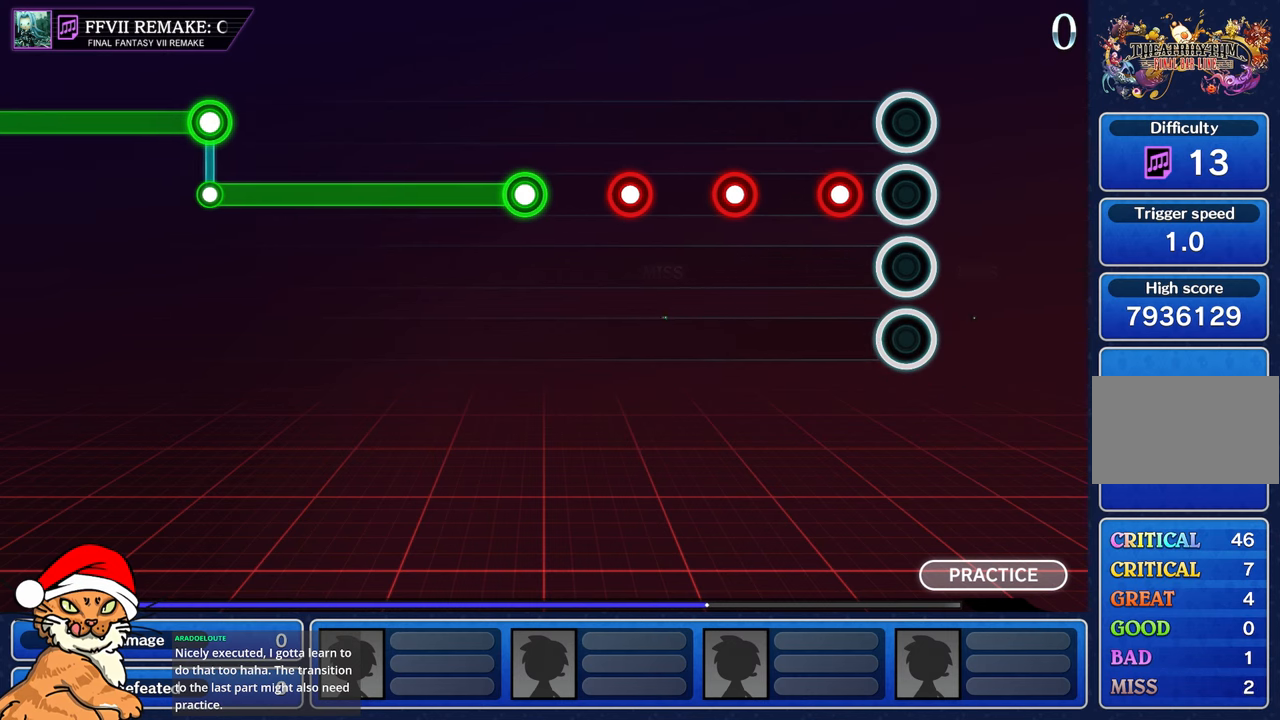
{"buttons": [], "left_stick": "center", "right_stick": "center", "events": []}
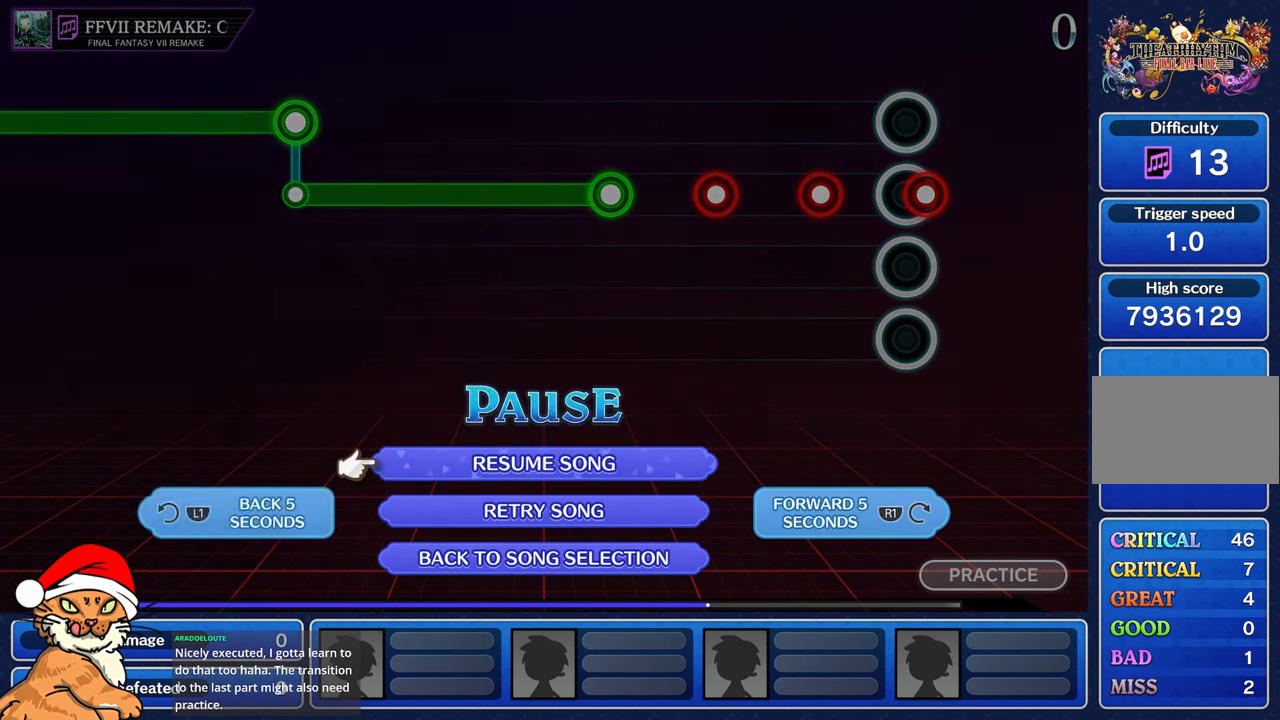
{"buttons": [], "left_stick": "center", "right_stick": "center", "events": [[50, "L1", "down"], [183, "L1", "up"], [333, "L1", "down"], [450, "L1", "up"]]}
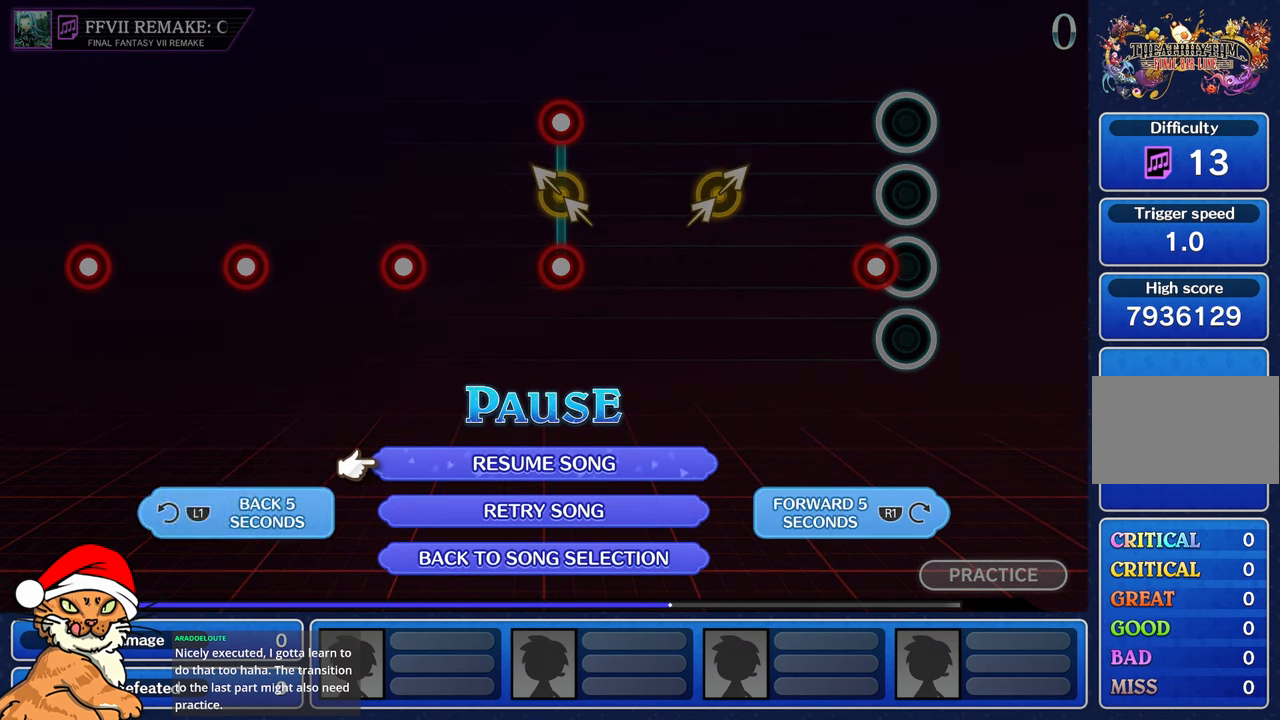
{"buttons": [], "left_stick": "center", "right_stick": "center", "events": [[50, "L1", "down"], [150, "L1", "up"], [250, "L1", "down"], [350, "L1", "up"]]}
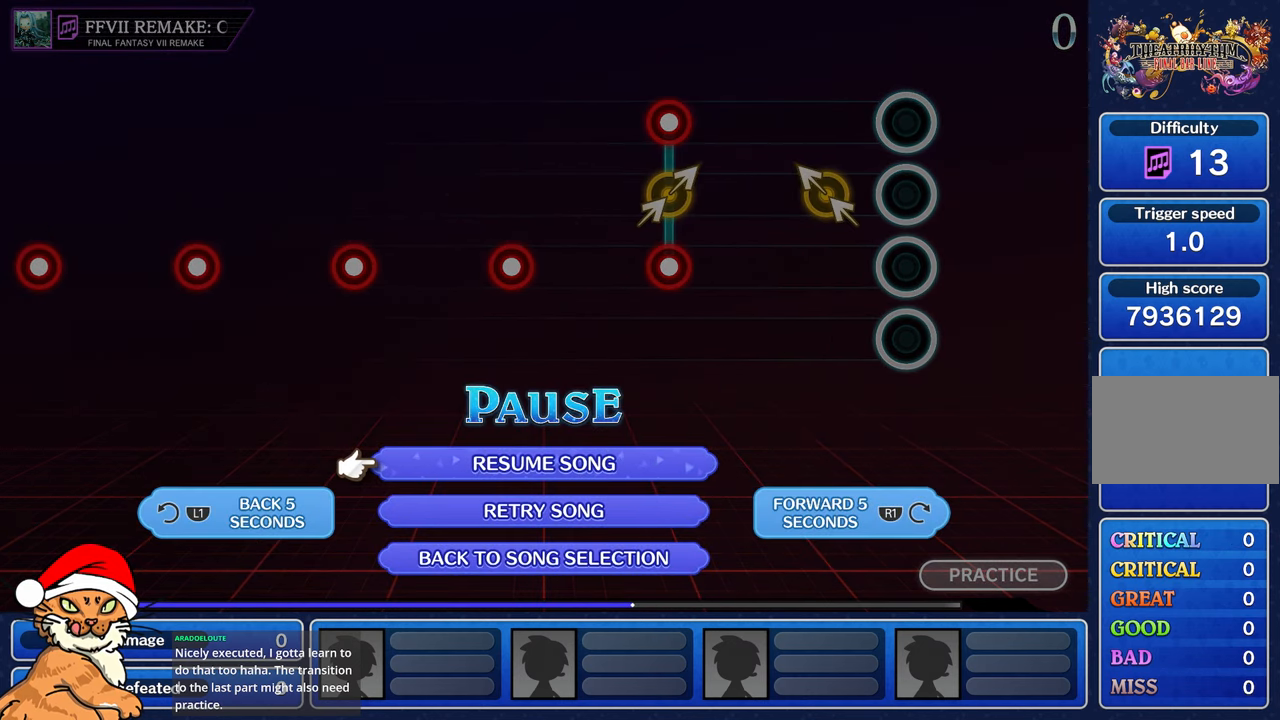
{"buttons": [], "left_stick": "center", "right_stick": "center", "events": [[117, "L1", "down"], [250, "L1", "up"]]}
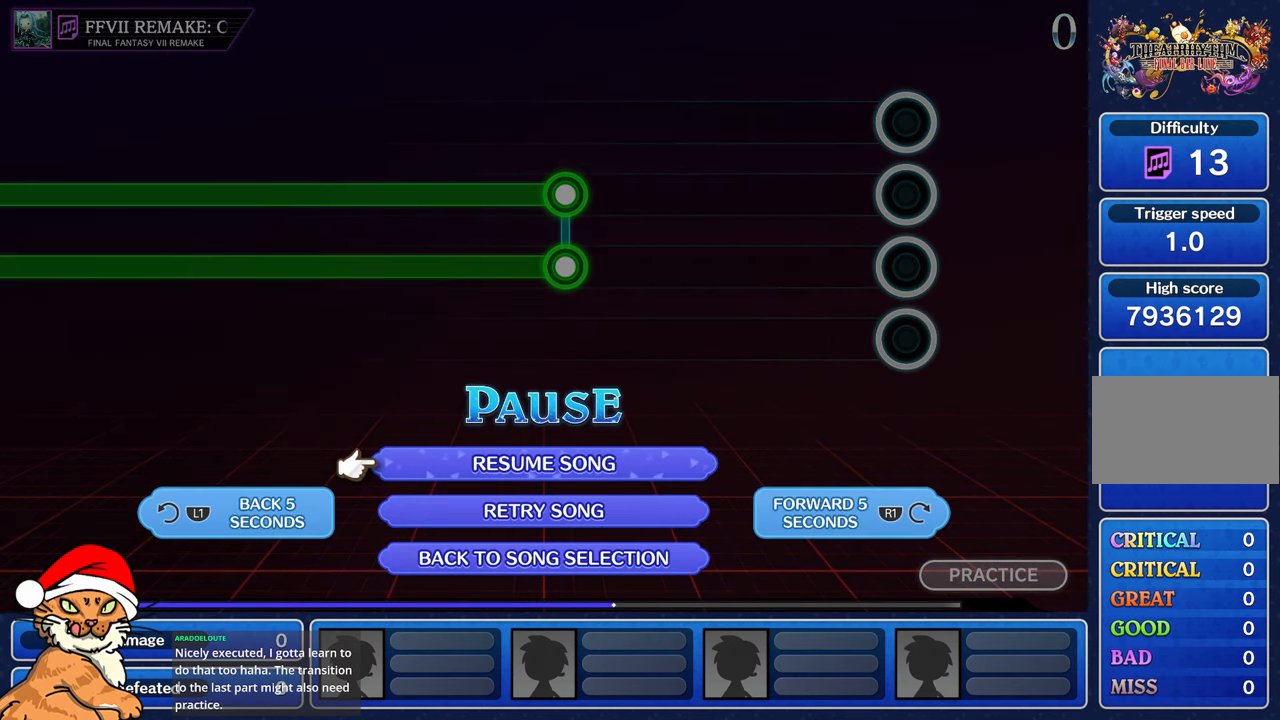
{"buttons": ["CROSS"], "left_stick": "center", "right_stick": "center", "events": [[267, "CROSS", "down"], [367, "CROSS", "up"], [433, "CROSS", "down"]]}
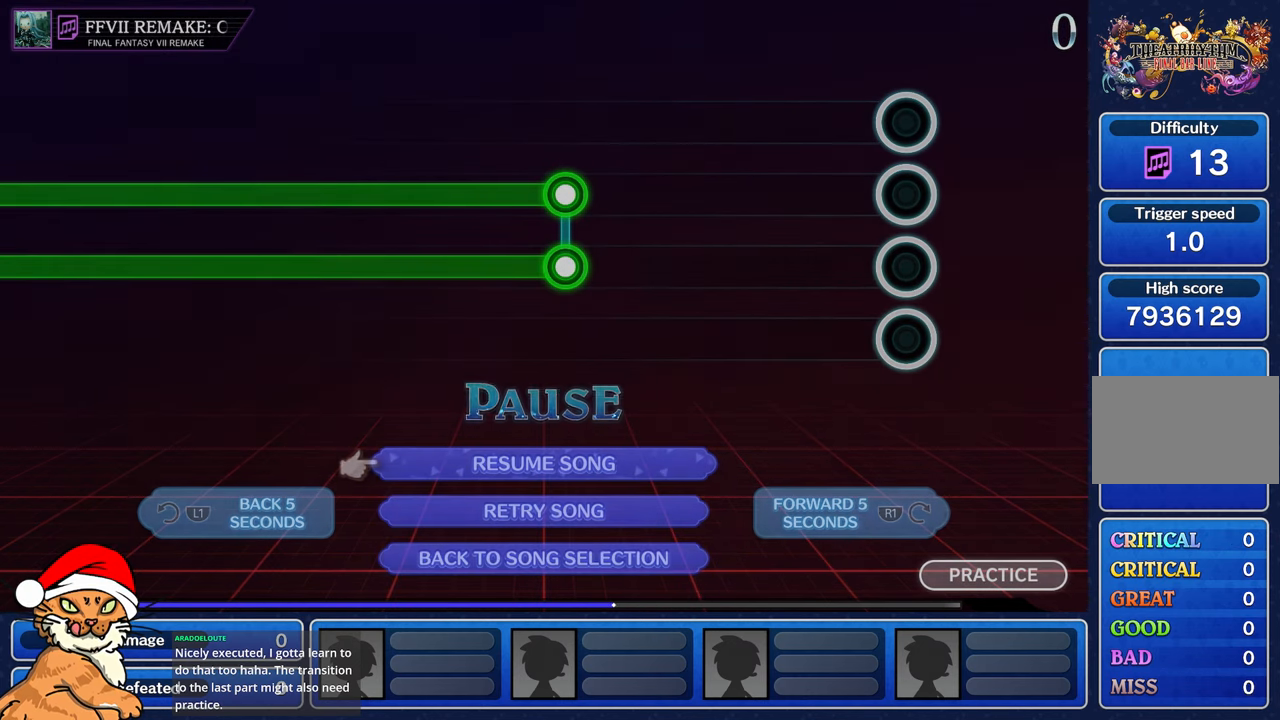
{"buttons": [], "left_stick": "center", "right_stick": "center", "events": [[33, "CROSS", "up"]]}
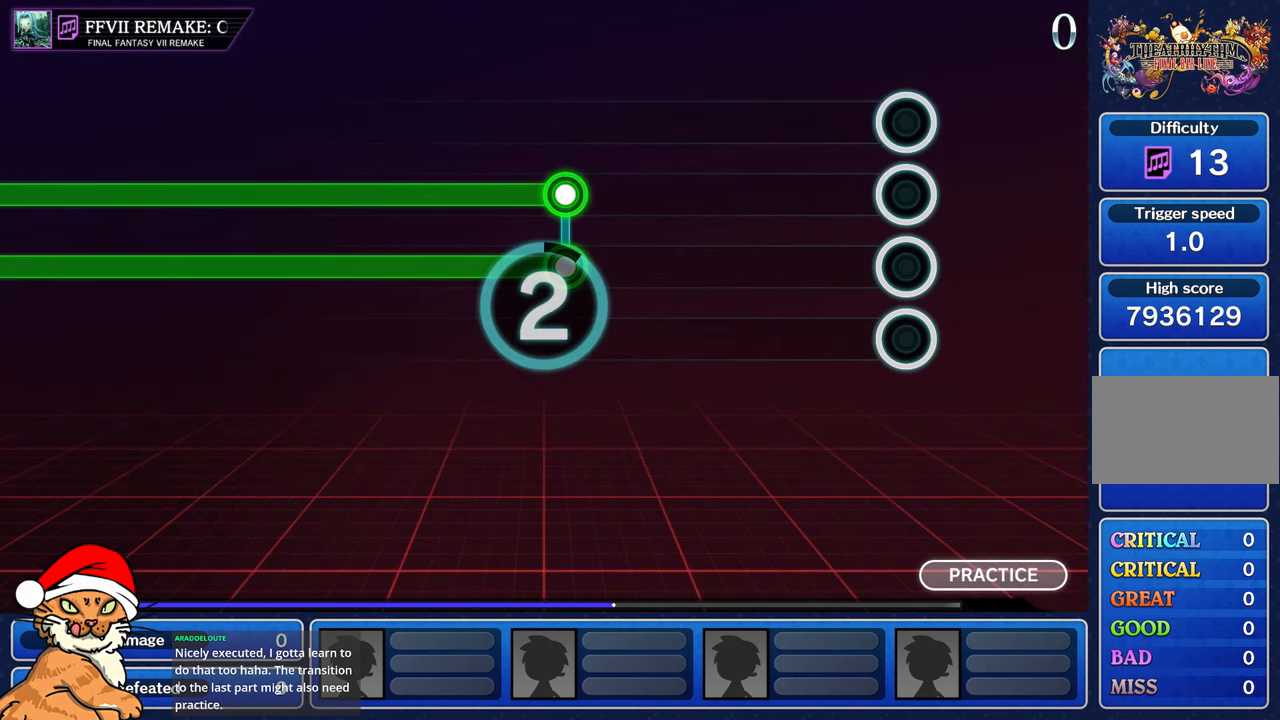
{"buttons": [], "left_stick": "center", "right_stick": "center", "events": []}
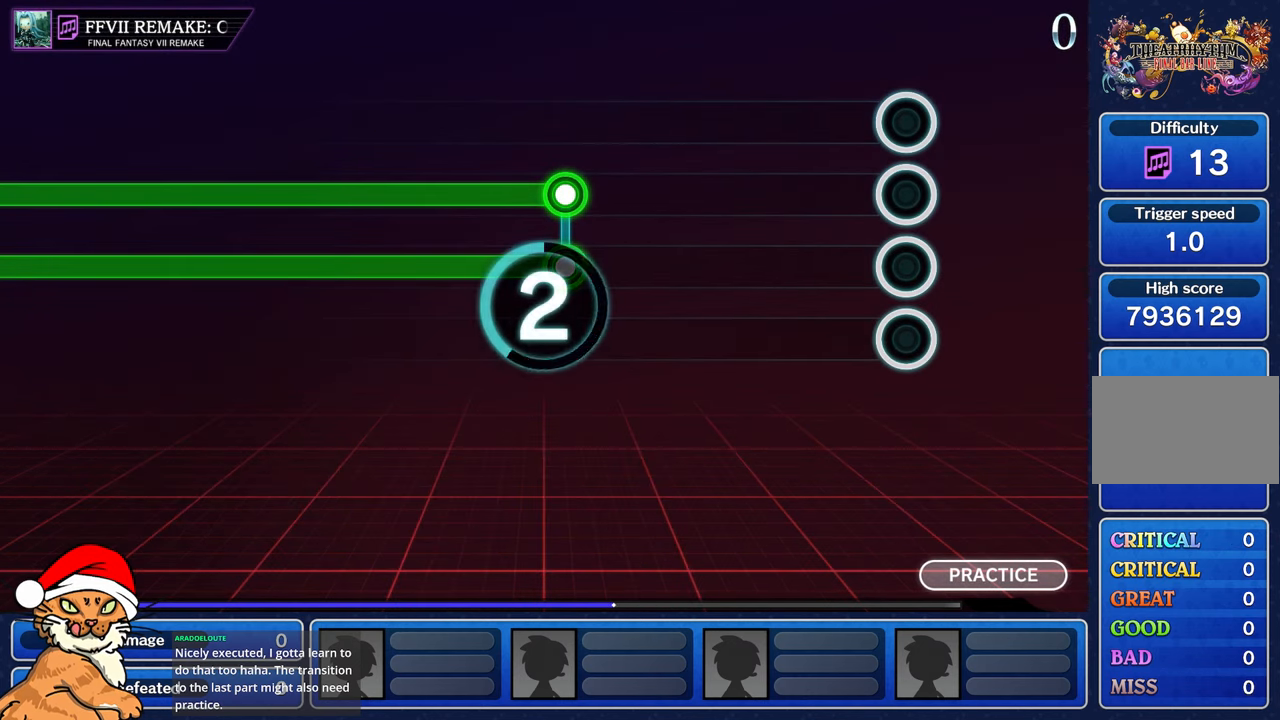
{"buttons": [], "left_stick": "center", "right_stick": "center", "events": []}